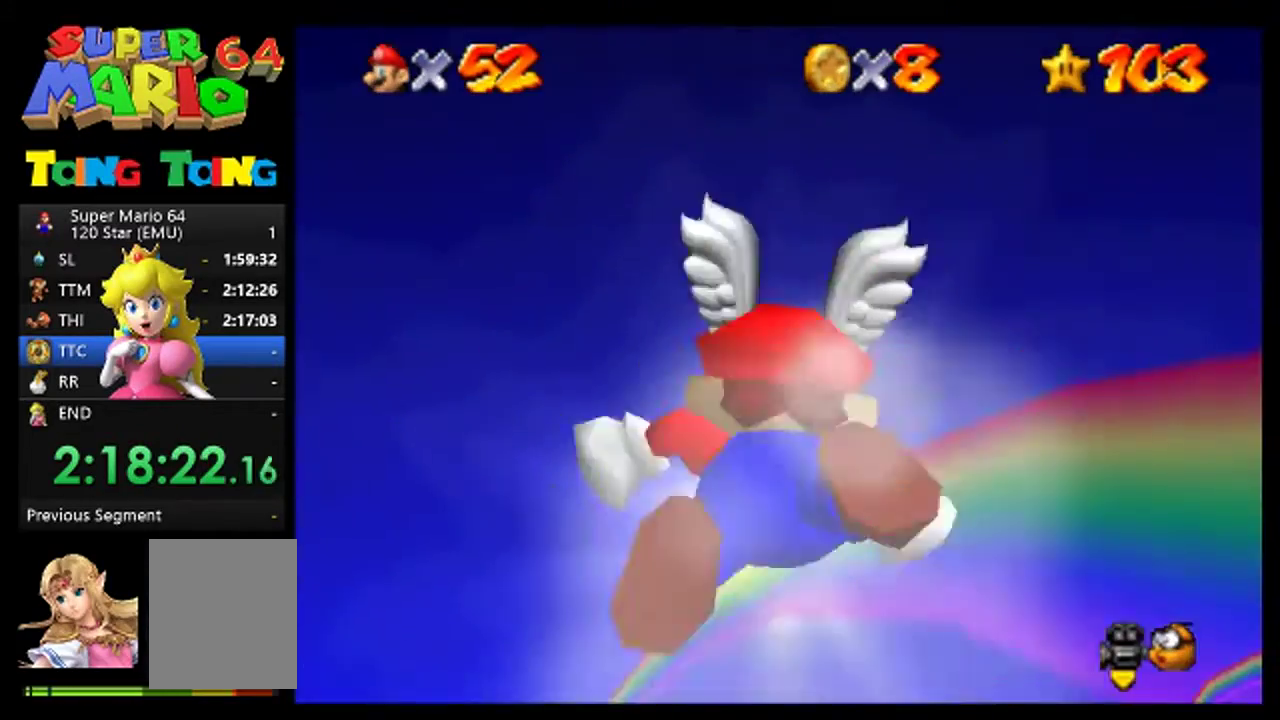
Gameplay with a controller (Nintendo layout); each line is a JSON object with the inputs held at the frame after it. "events" lists button and stick changes between this image and that frame as [ms after this image, input, new state], when the widget could be followed in between. This overlay highlights the sticks when they move; stick clicks (L3) are not distinguishable. Not read: L3 R3.
{"buttons": [], "left_stick": "center", "events": [[33, "A", "up"]]}
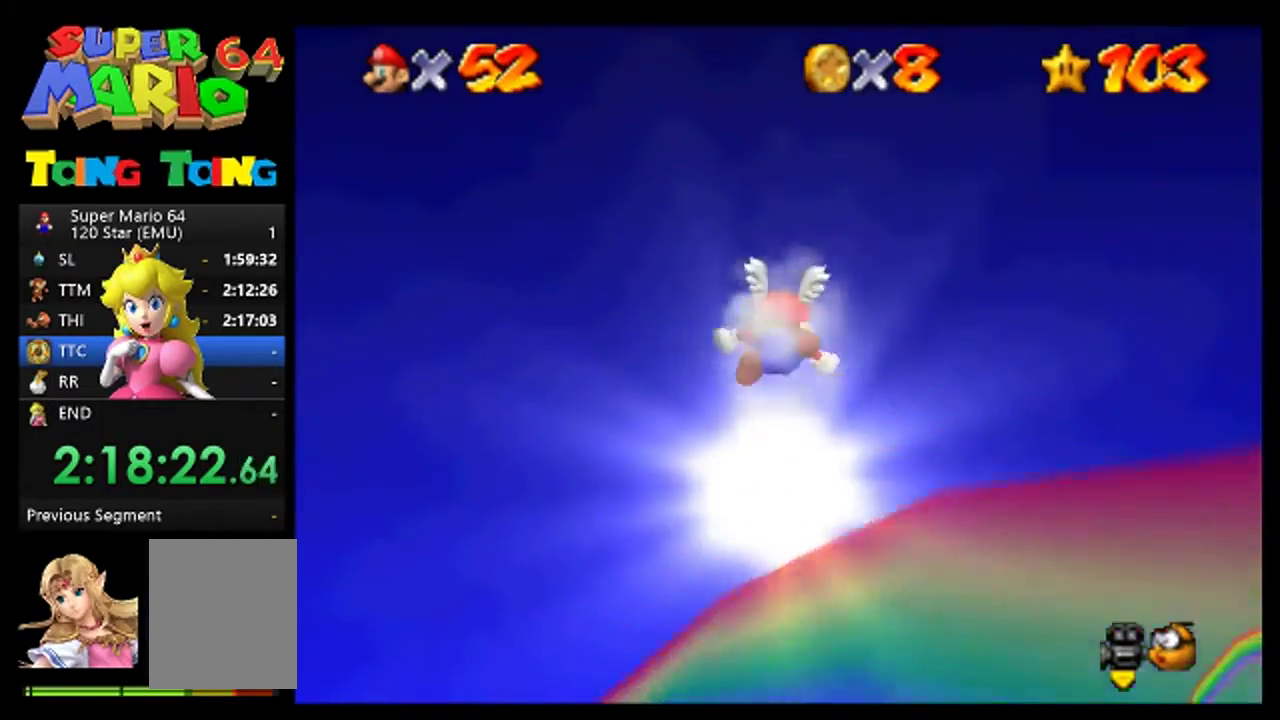
{"buttons": [], "left_stick": "center", "events": []}
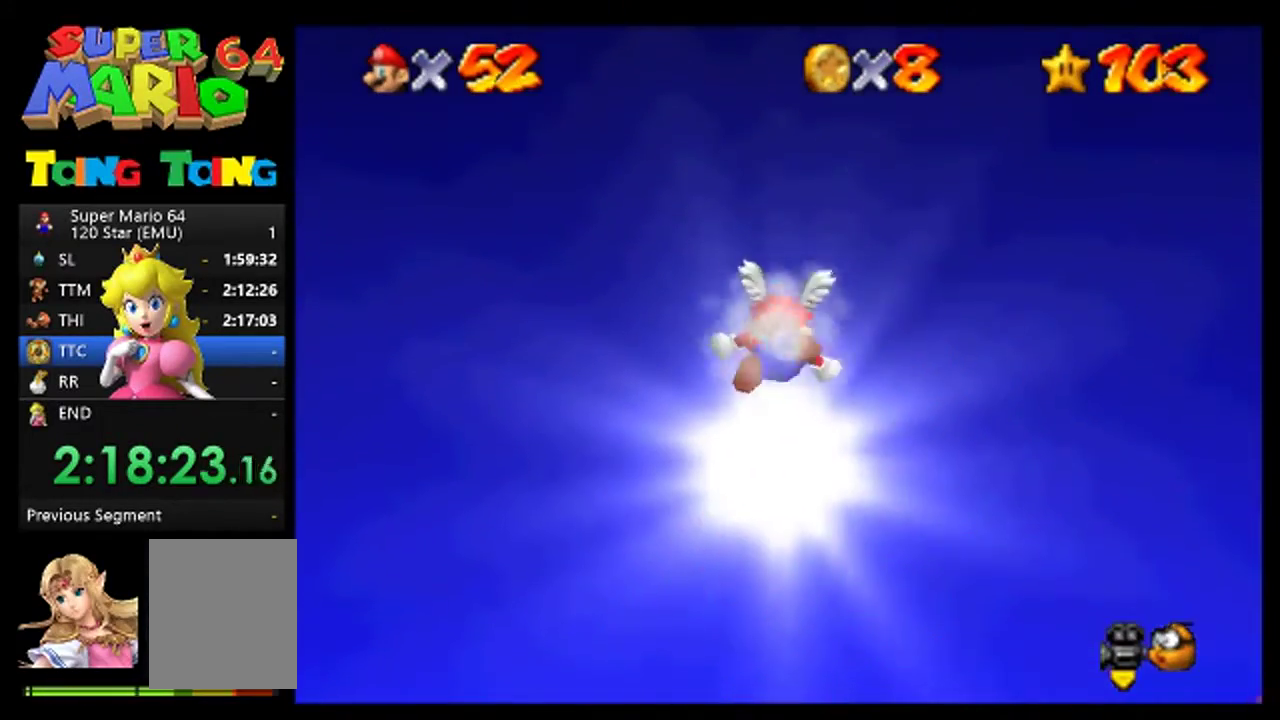
{"buttons": [], "left_stick": "center", "events": []}
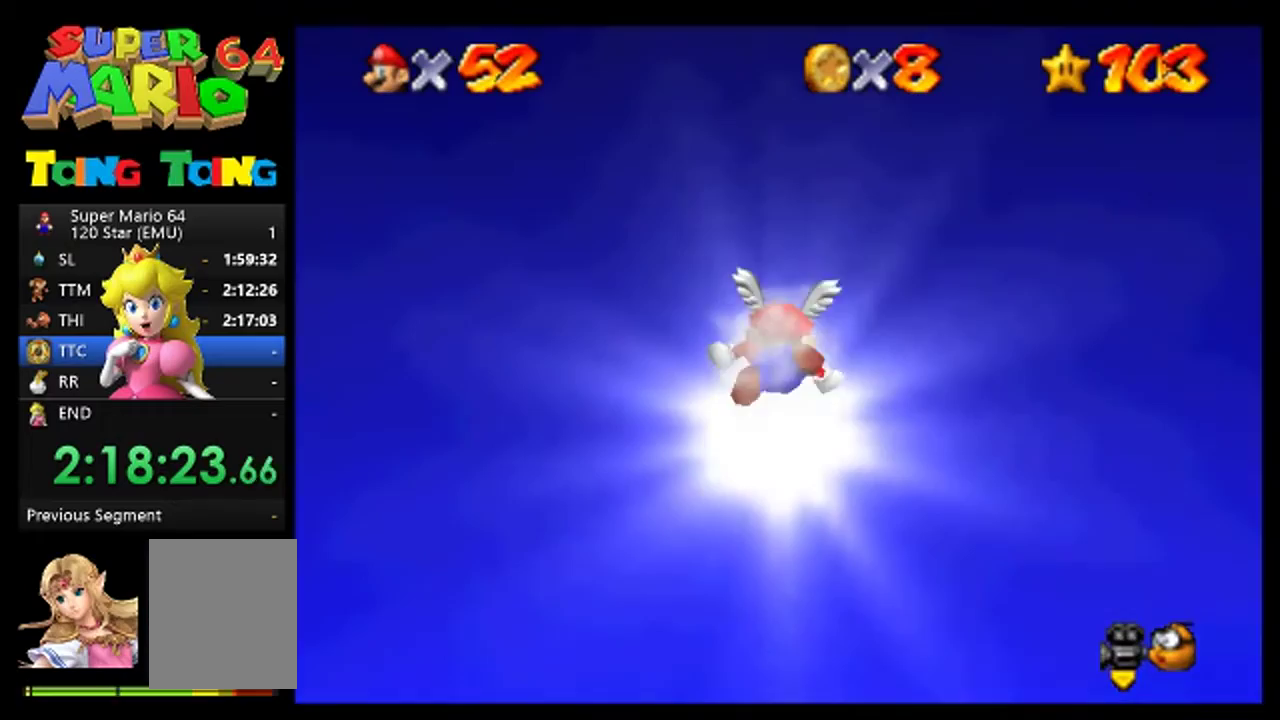
{"buttons": [], "left_stick": "center", "events": []}
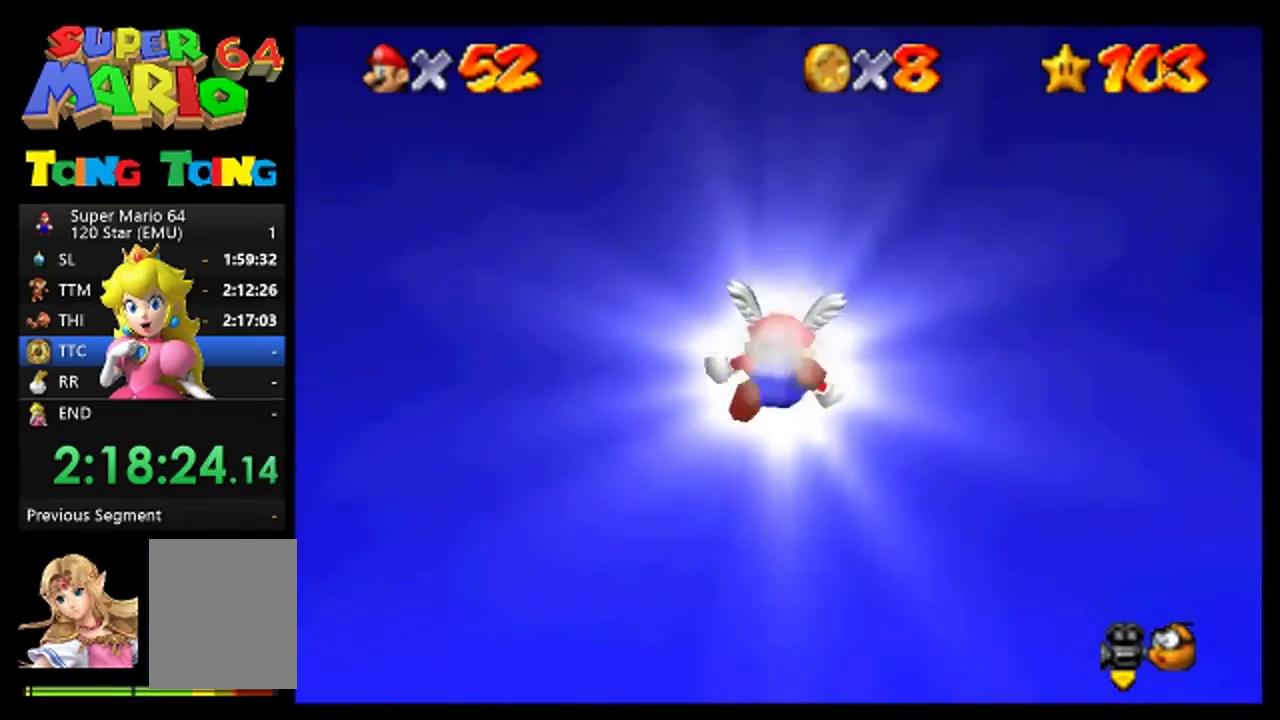
{"buttons": [], "left_stick": "up-left", "events": [[333, "left_stick", "up-left"]]}
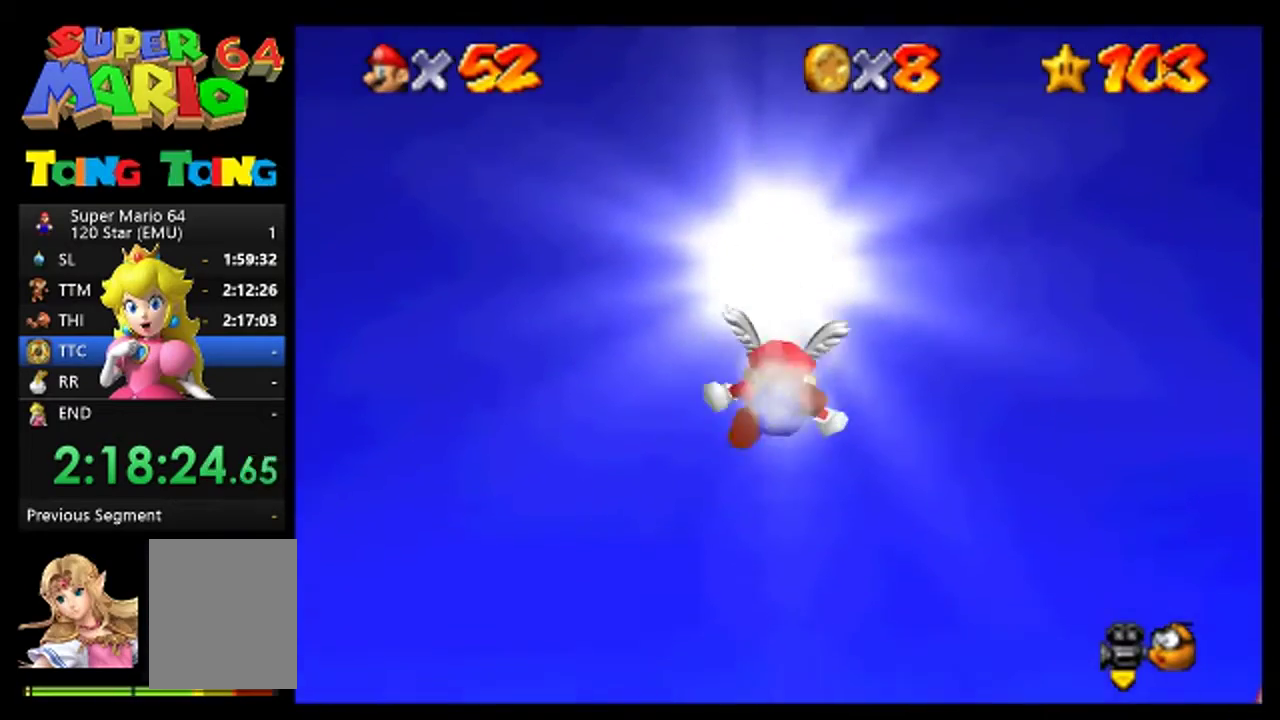
{"buttons": [], "left_stick": "up-left", "events": []}
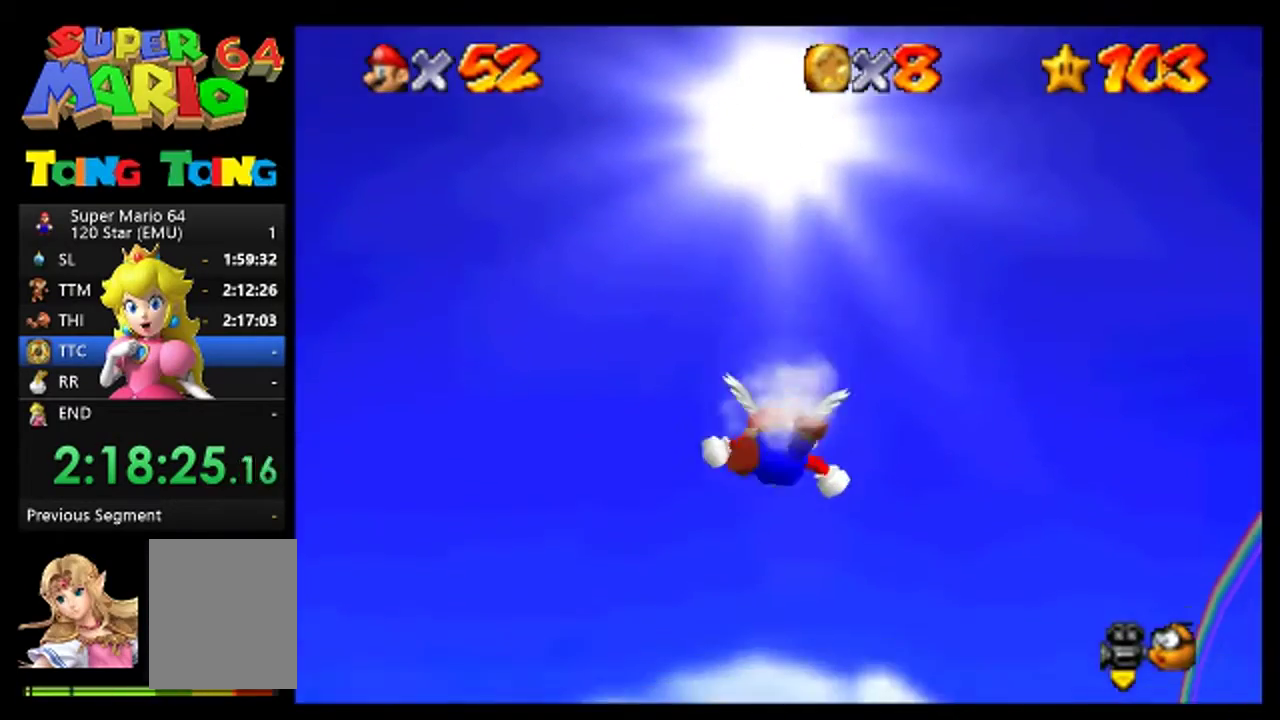
{"buttons": [], "left_stick": "up-left", "events": []}
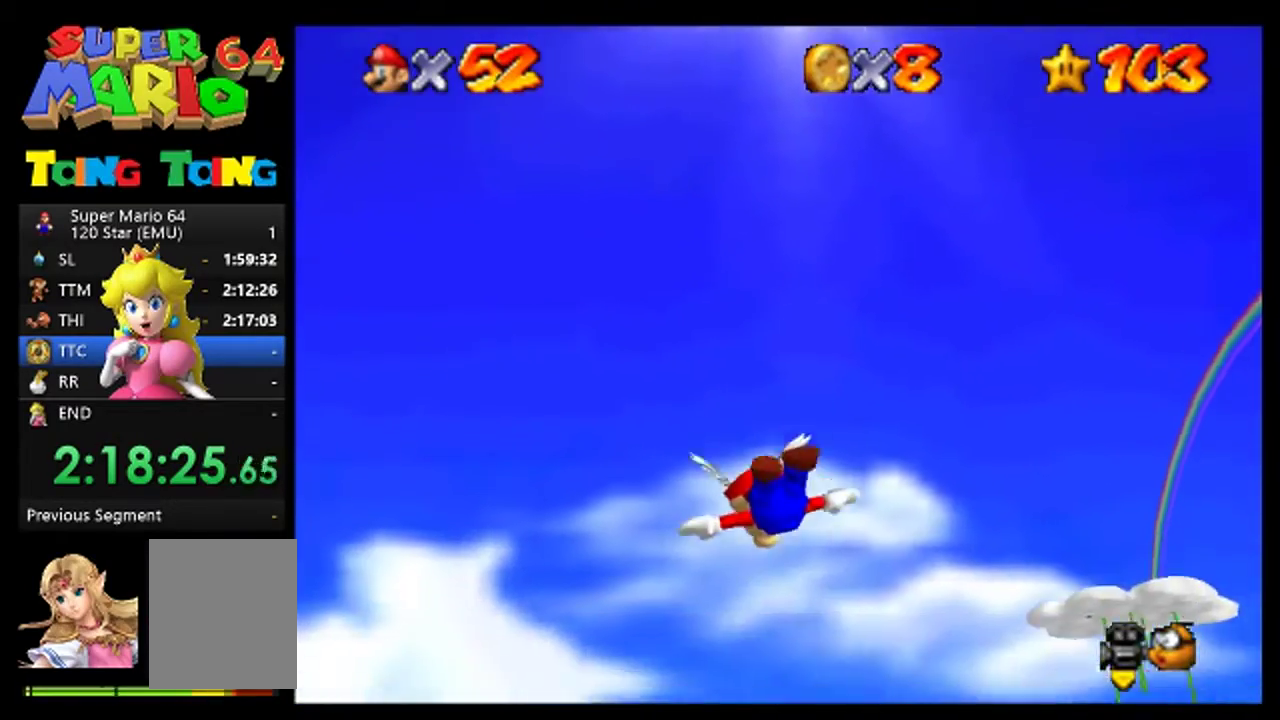
{"buttons": [], "left_stick": "center", "events": [[200, "left_stick", "center"]]}
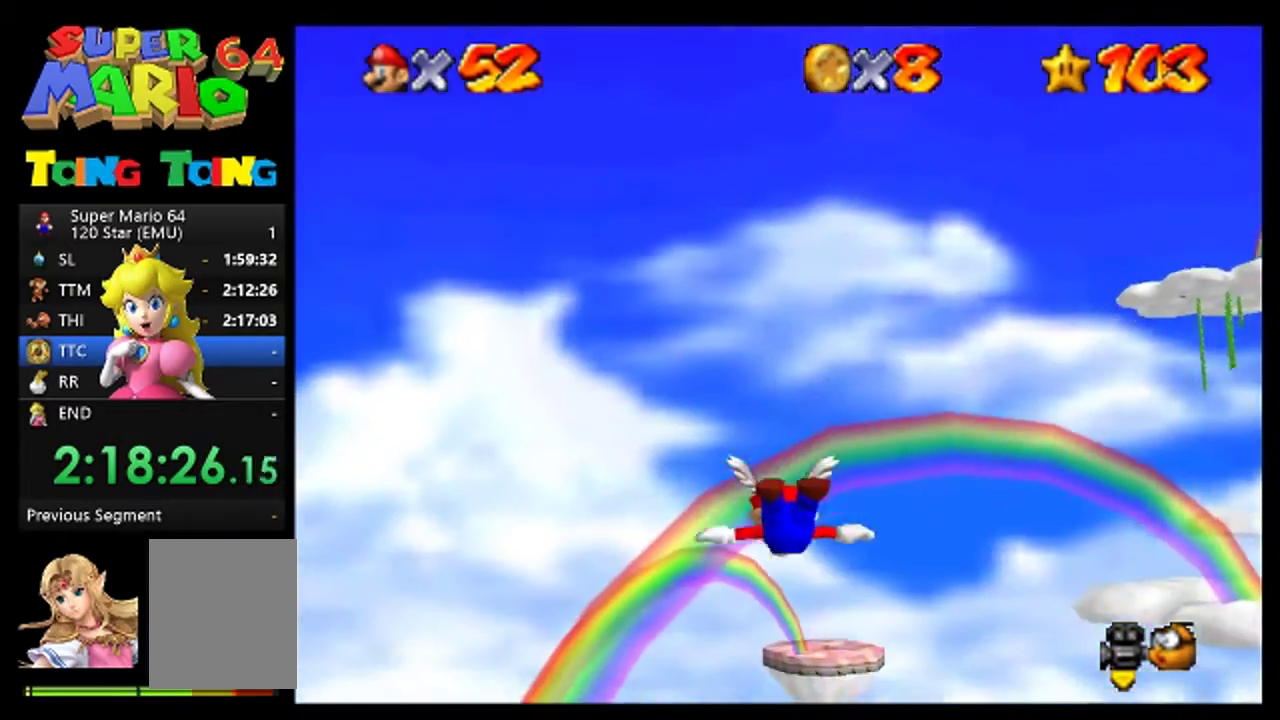
{"buttons": [], "left_stick": "down-right", "events": [[400, "left_stick", "down-right"]]}
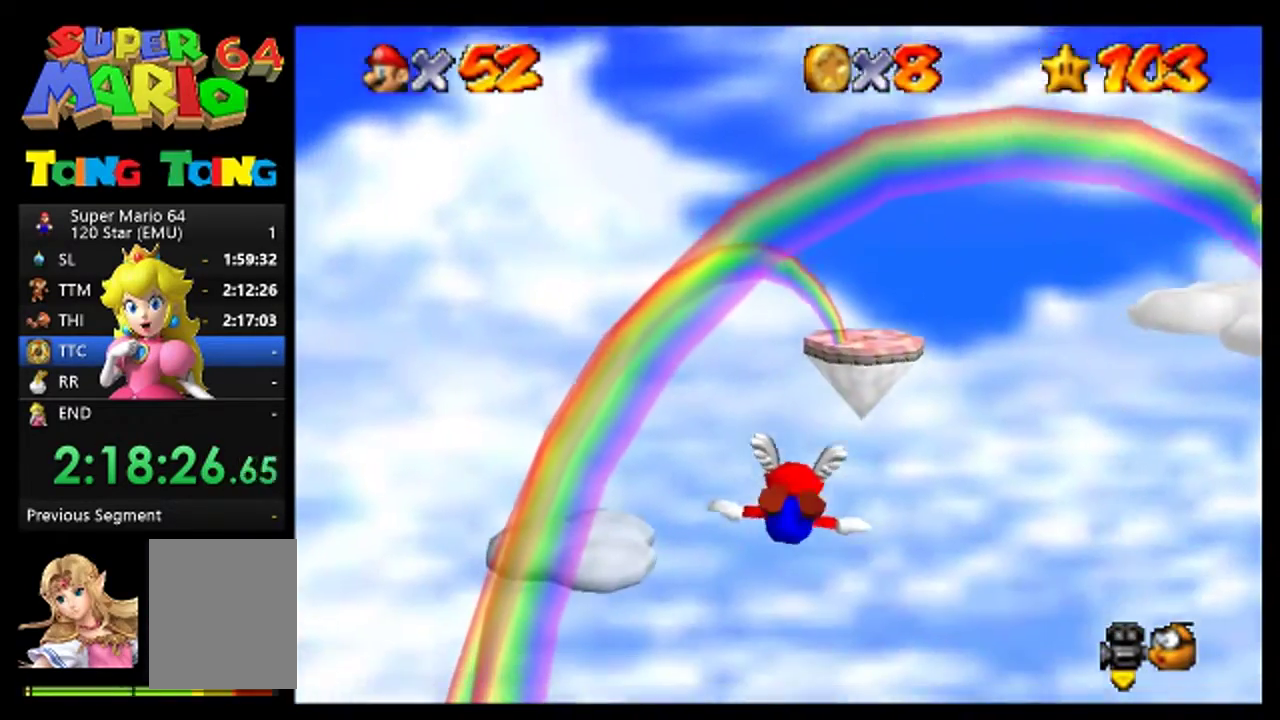
{"buttons": [], "left_stick": "center", "events": [[267, "left_stick", "center"]]}
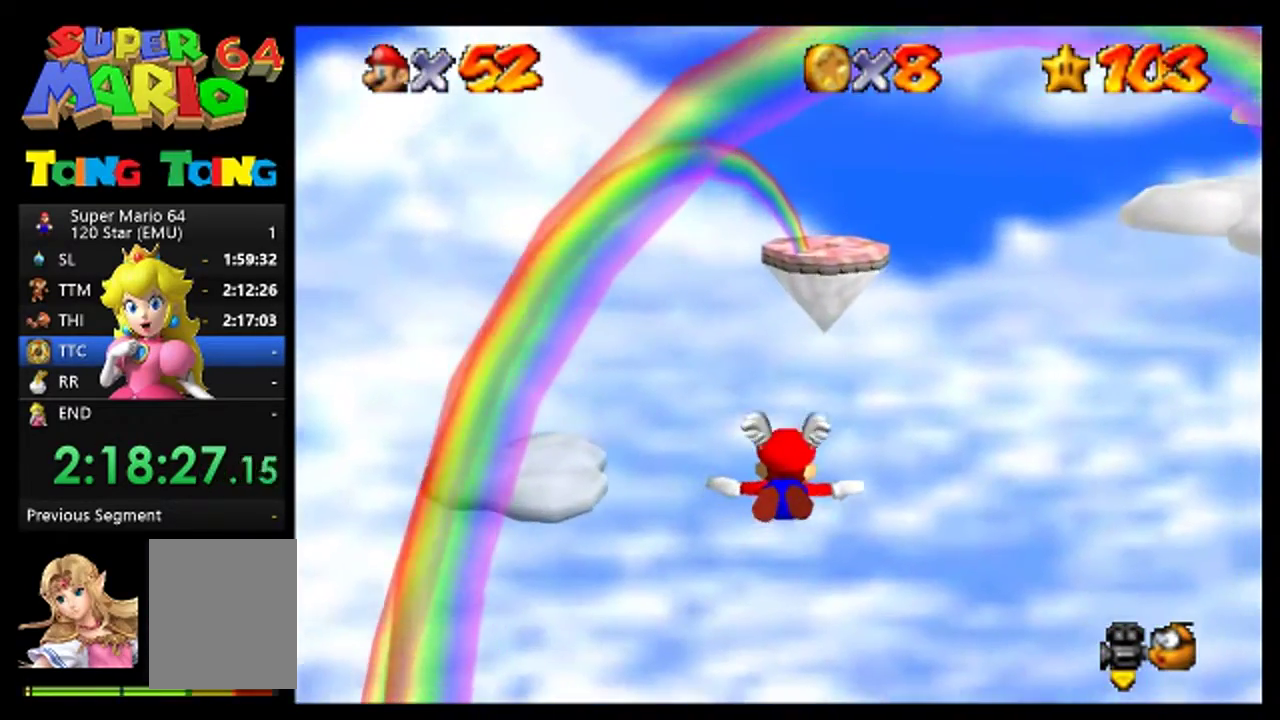
{"buttons": [], "left_stick": "center", "events": []}
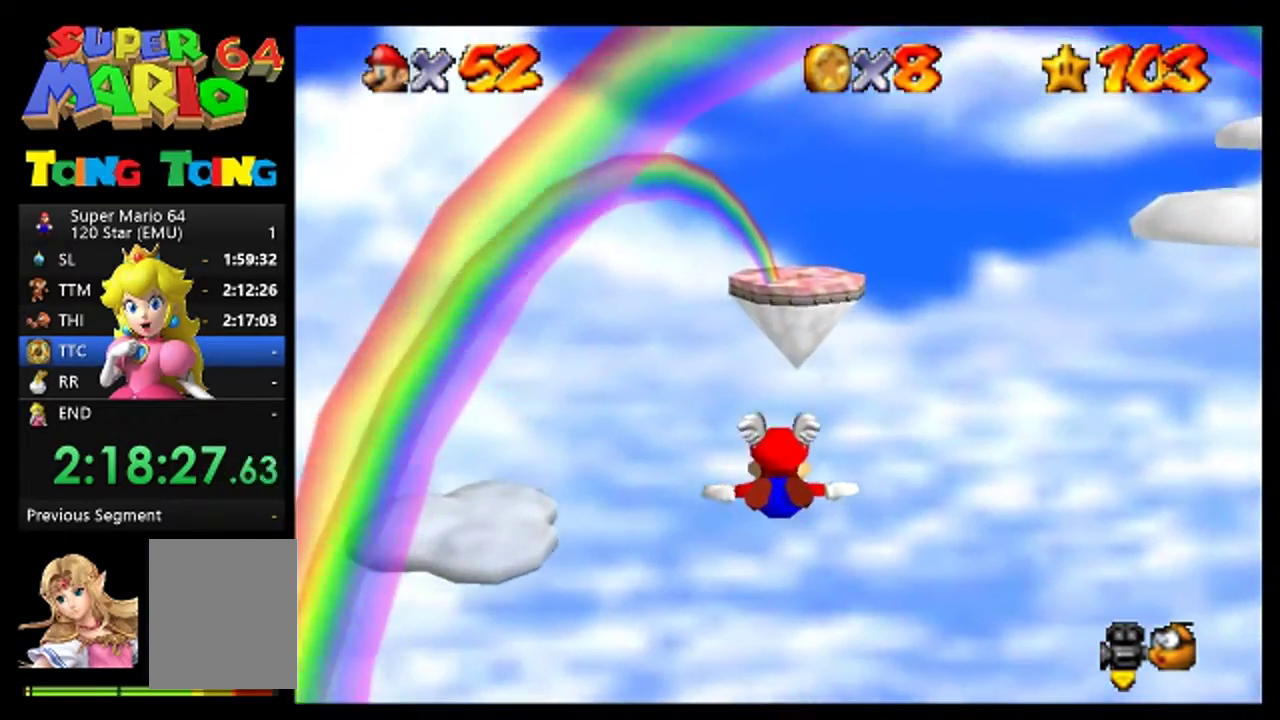
{"buttons": [], "left_stick": "center", "events": []}
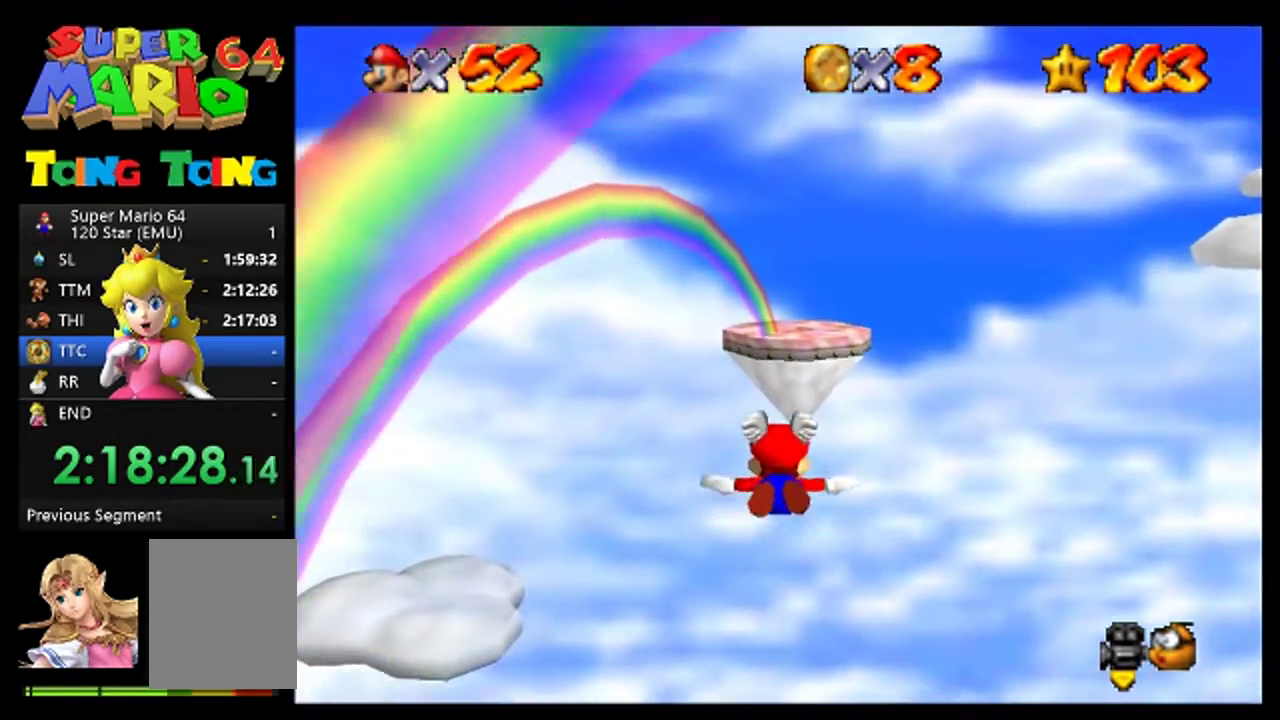
{"buttons": [], "left_stick": "center", "events": [[233, "left_stick", "right"], [333, "left_stick", "center"]]}
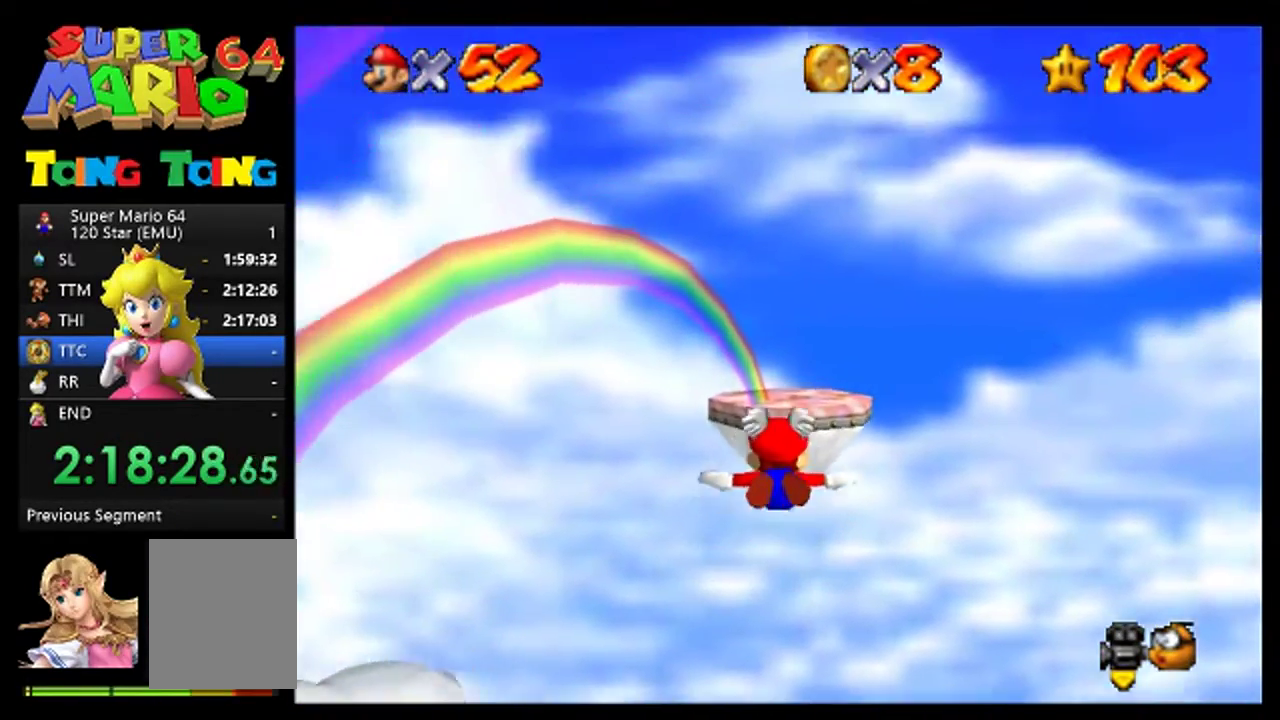
{"buttons": [], "left_stick": "center", "events": [[300, "left_stick", "right"], [400, "left_stick", "center"]]}
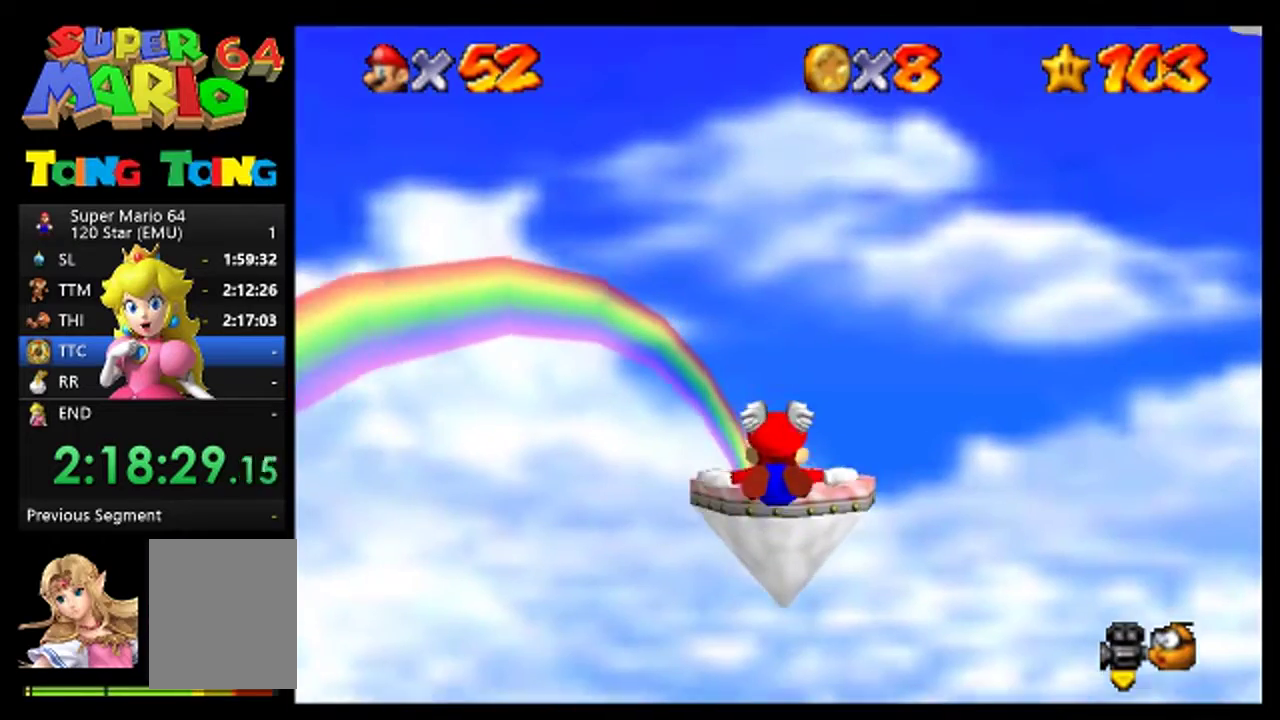
{"buttons": [], "left_stick": "up", "events": [[467, "left_stick", "up"]]}